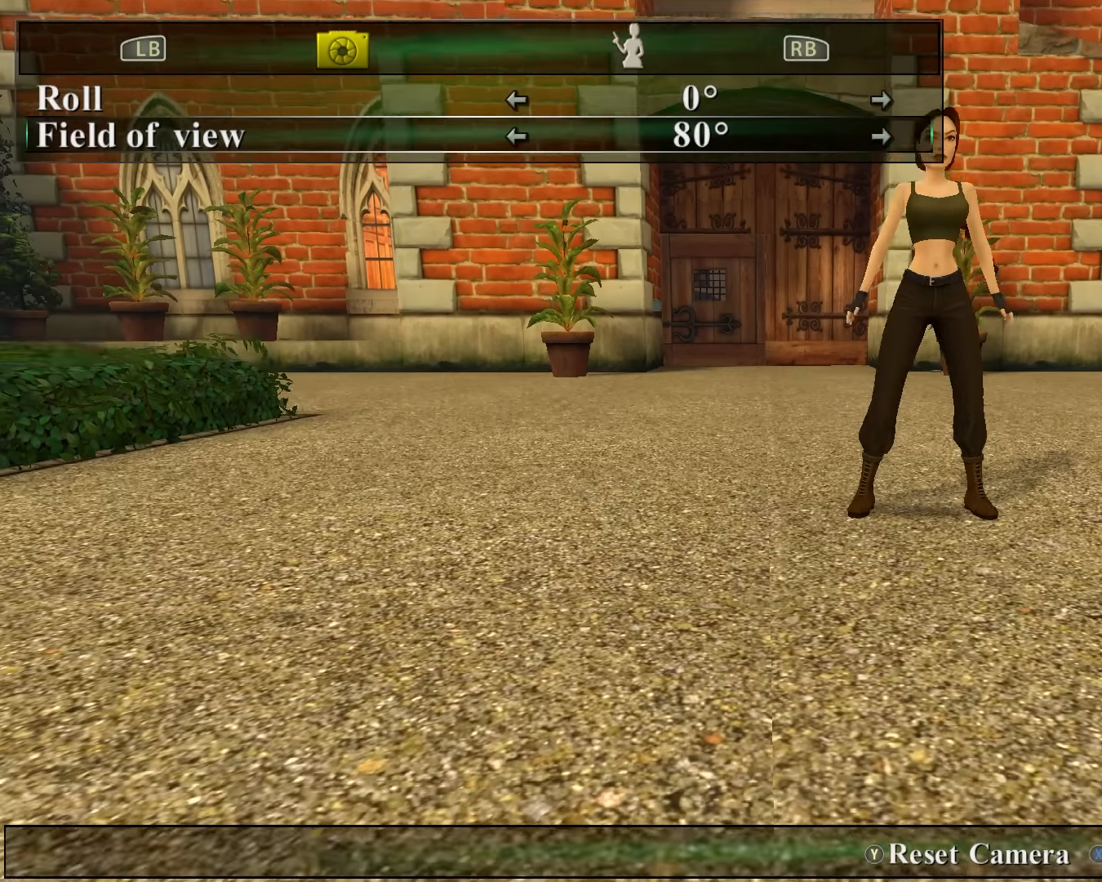
Gameplay with a controller (Xbox layout); each line is a JSON object with the inputs held at the frame after it. "events" lists button and stick changes between this image and that frame as [ms after this image, input, new state], when the widget could be followed in between.
{"buttons": [], "left_stick": "center", "right_stick": "center", "events": [[500, "R2", "up"]]}
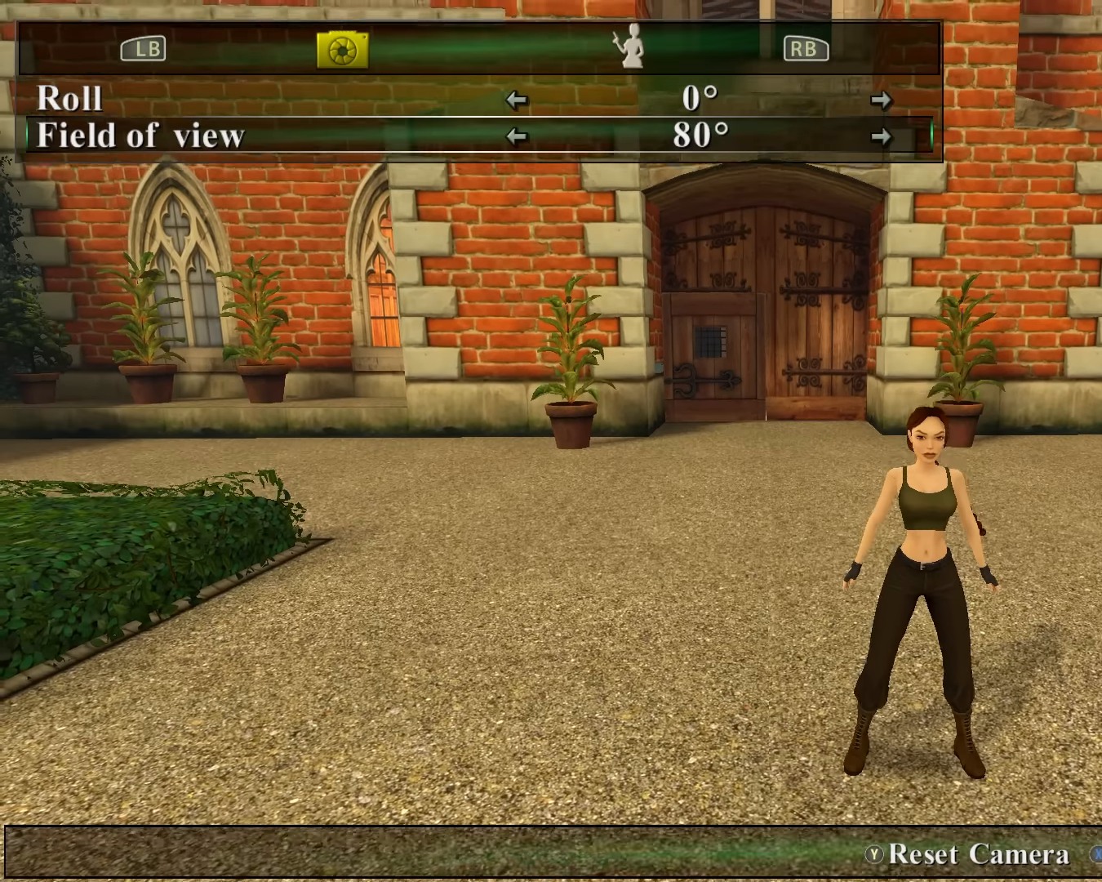
{"buttons": [], "left_stick": "center", "right_stick": "center", "events": [[266, "L2", "down"], [433, "L2", "up"]]}
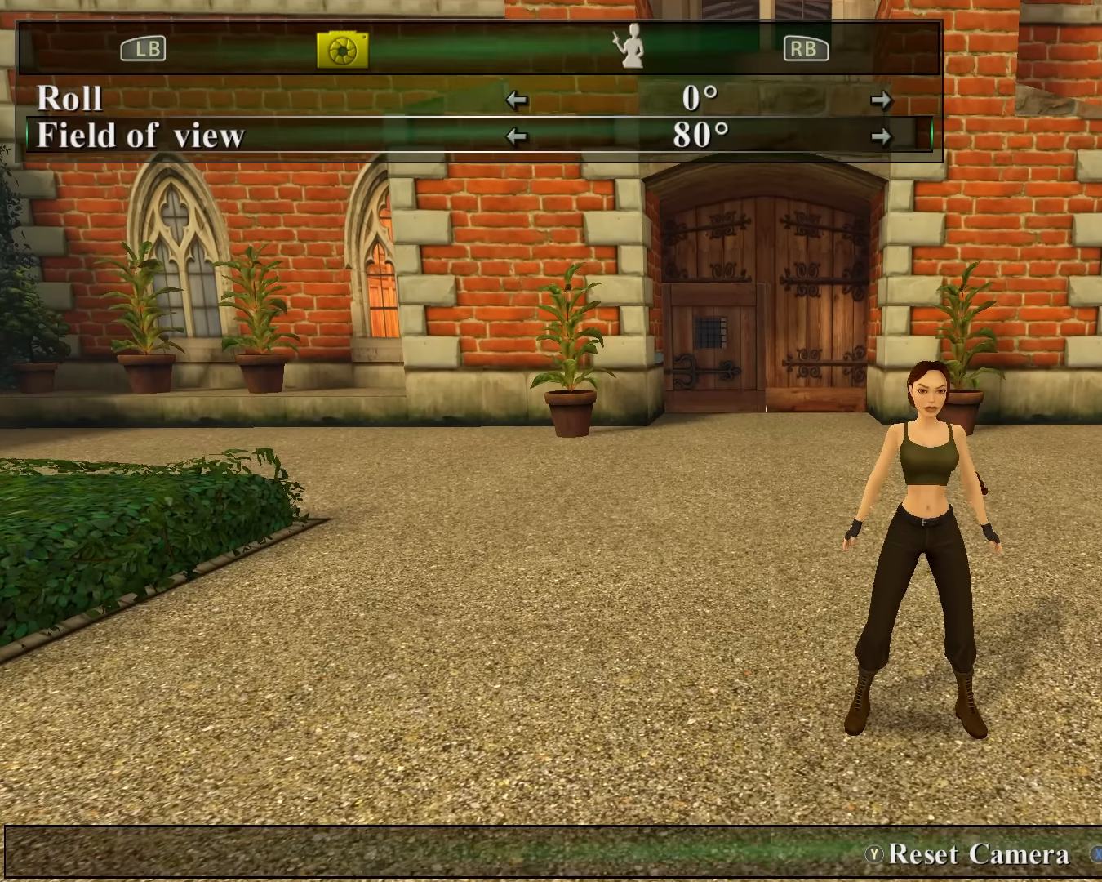
{"buttons": ["L2"], "left_stick": "center", "right_stick": "center", "events": [[133, "L2", "down"], [333, "L2", "up"], [466, "L2", "down"]]}
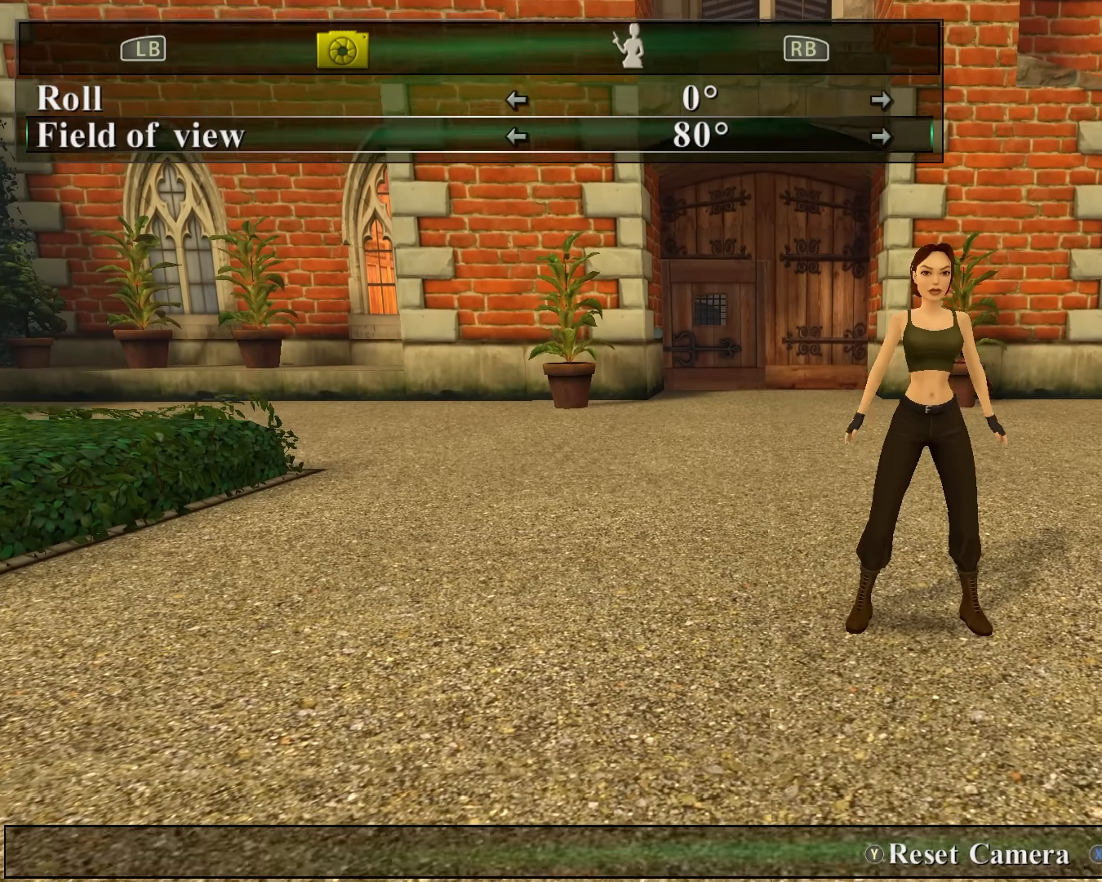
{"buttons": ["R2"], "left_stick": "center", "right_stick": "center", "events": [[100, "L2", "up"], [433, "R2", "down"]]}
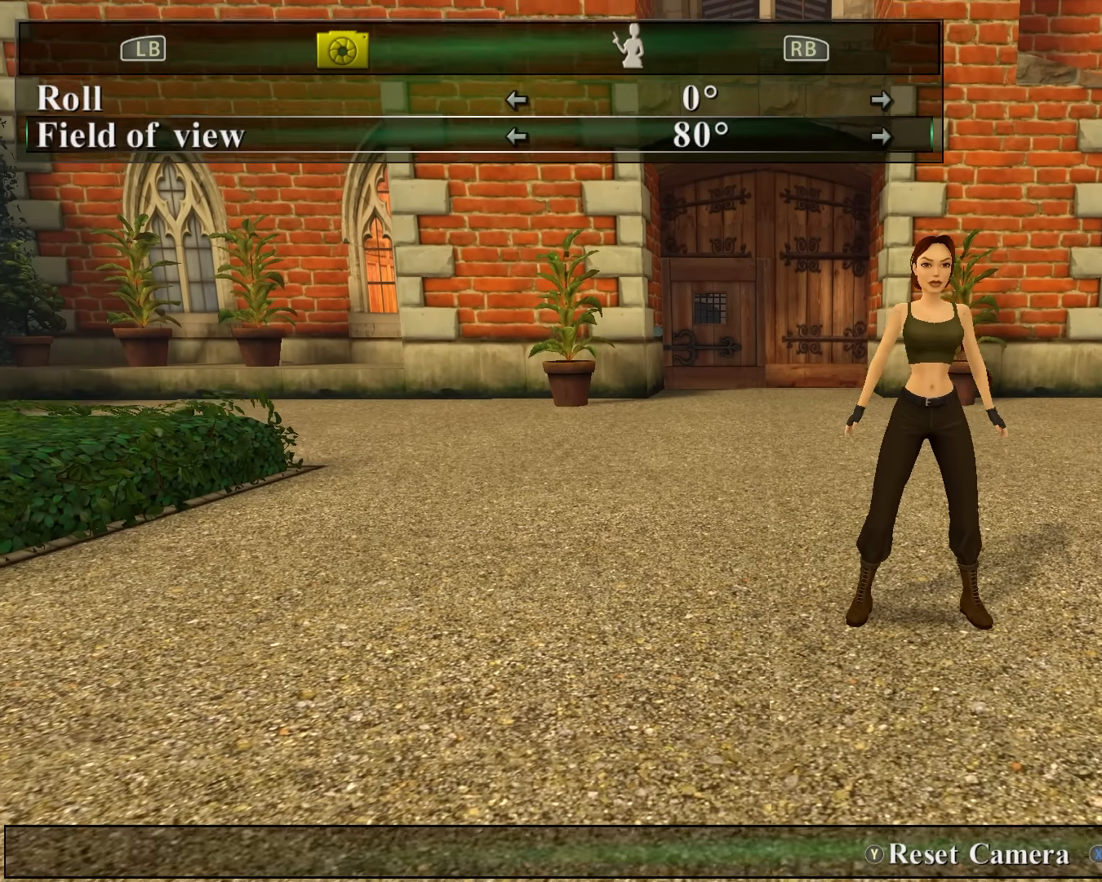
{"buttons": [], "left_stick": "center", "right_stick": "center", "events": [[133, "R2", "up"]]}
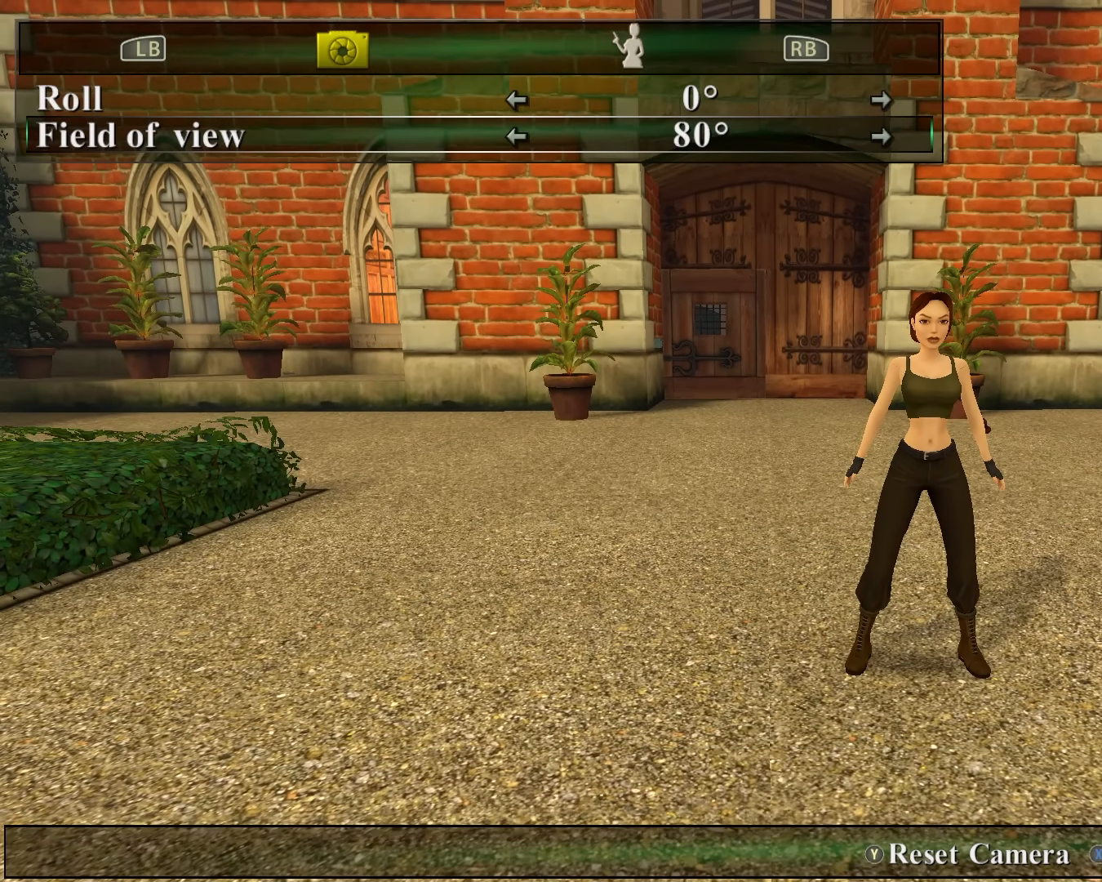
{"buttons": [], "left_stick": "center", "right_stick": "center", "events": []}
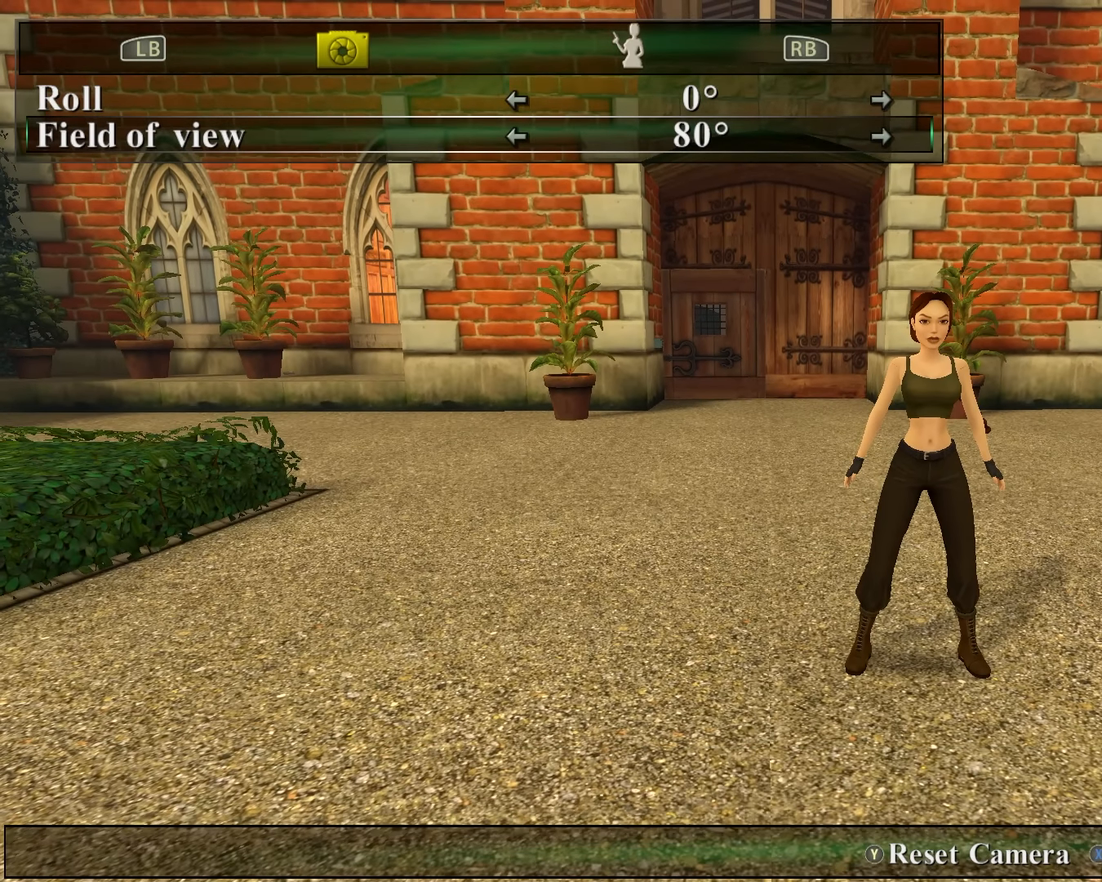
{"buttons": [], "left_stick": "center", "right_stick": "center", "events": [[133, "L2", "down"], [266, "L2", "up"]]}
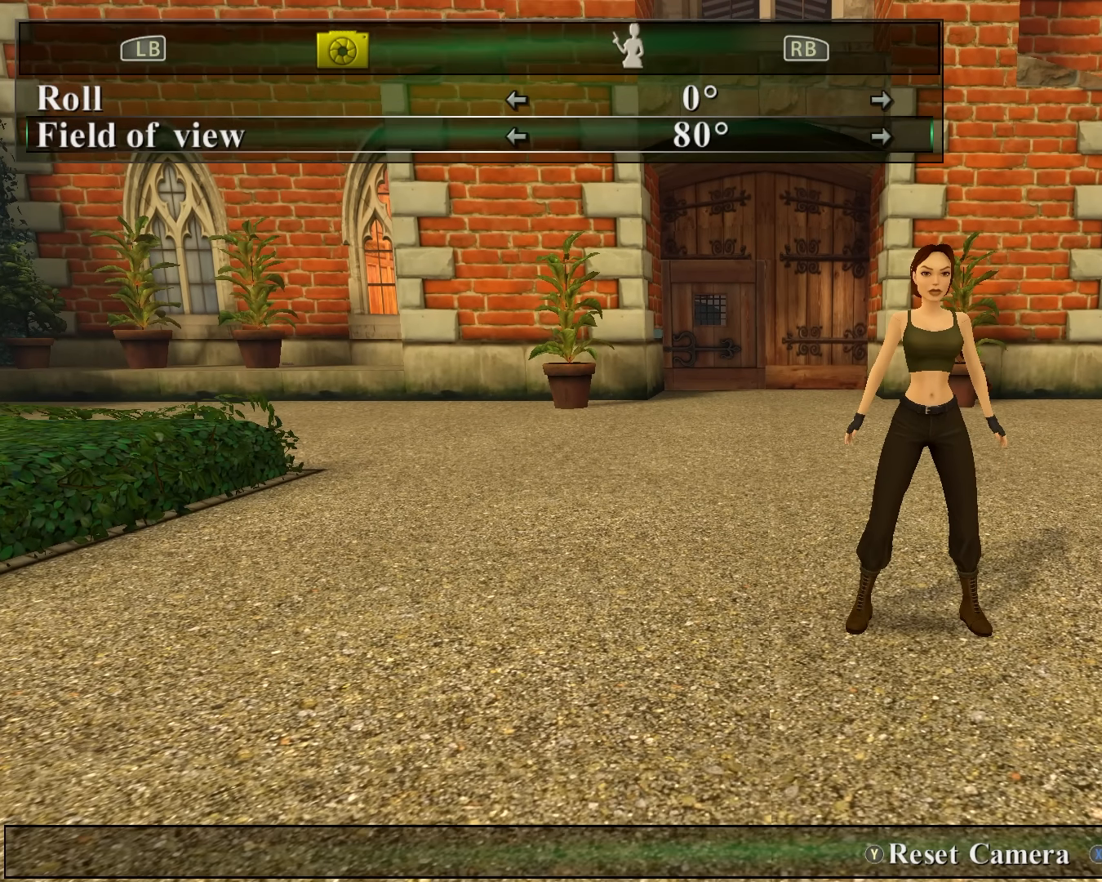
{"buttons": [], "left_stick": "center", "right_stick": "center", "events": []}
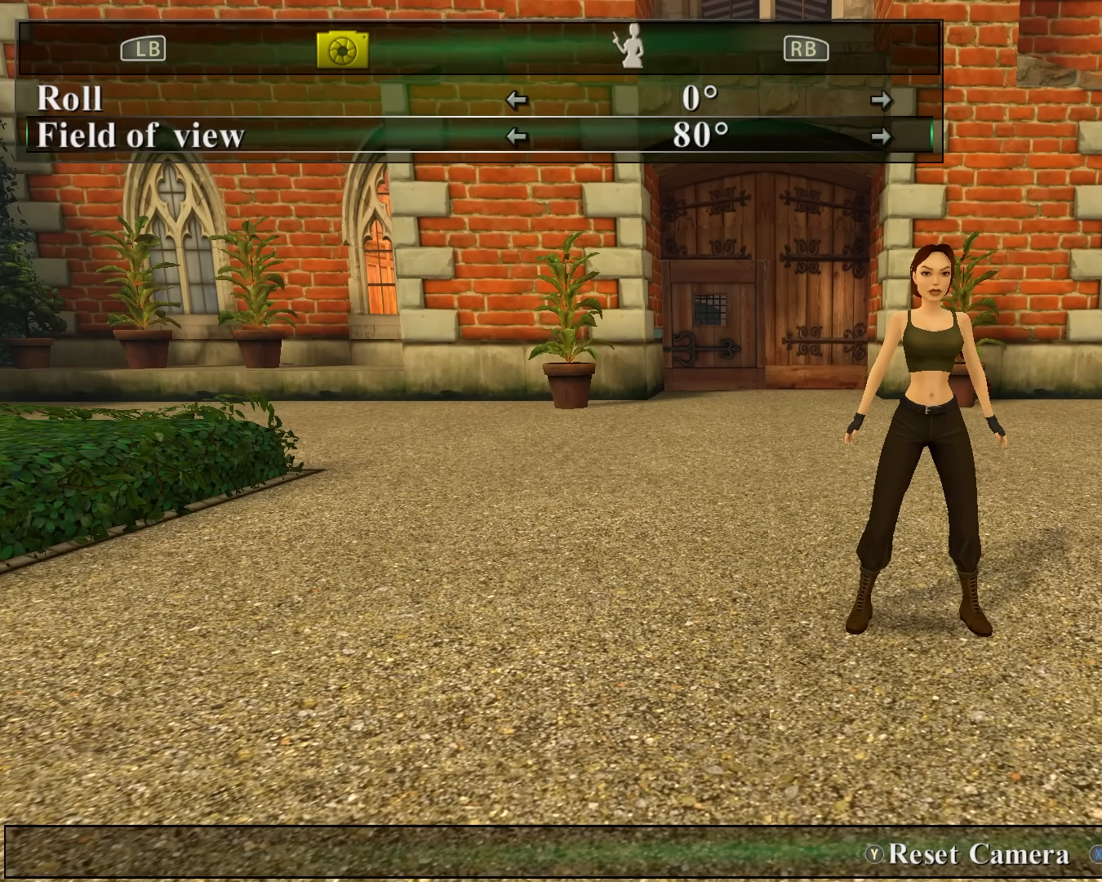
{"buttons": ["R1"], "left_stick": "center", "right_stick": "center", "events": [[500, "R1", "down"]]}
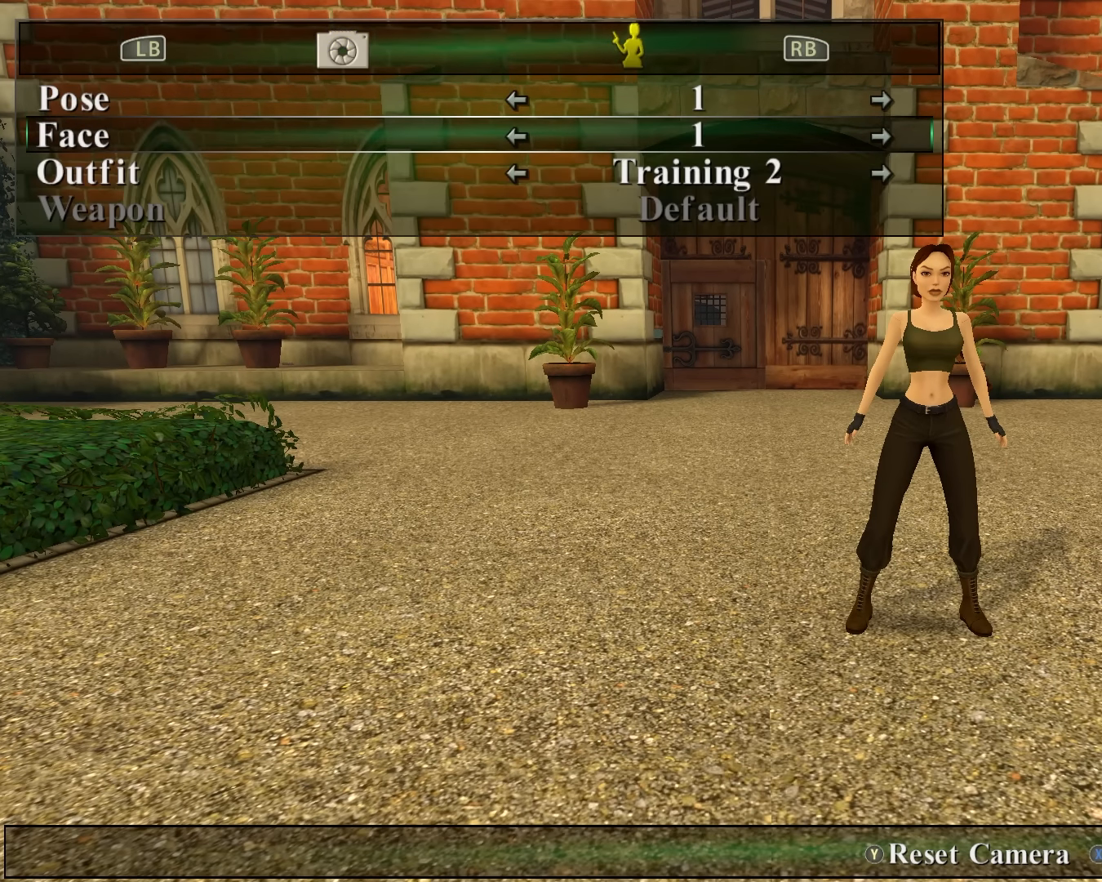
{"buttons": [], "left_stick": "center", "right_stick": "center", "events": [[266, "R1", "up"]]}
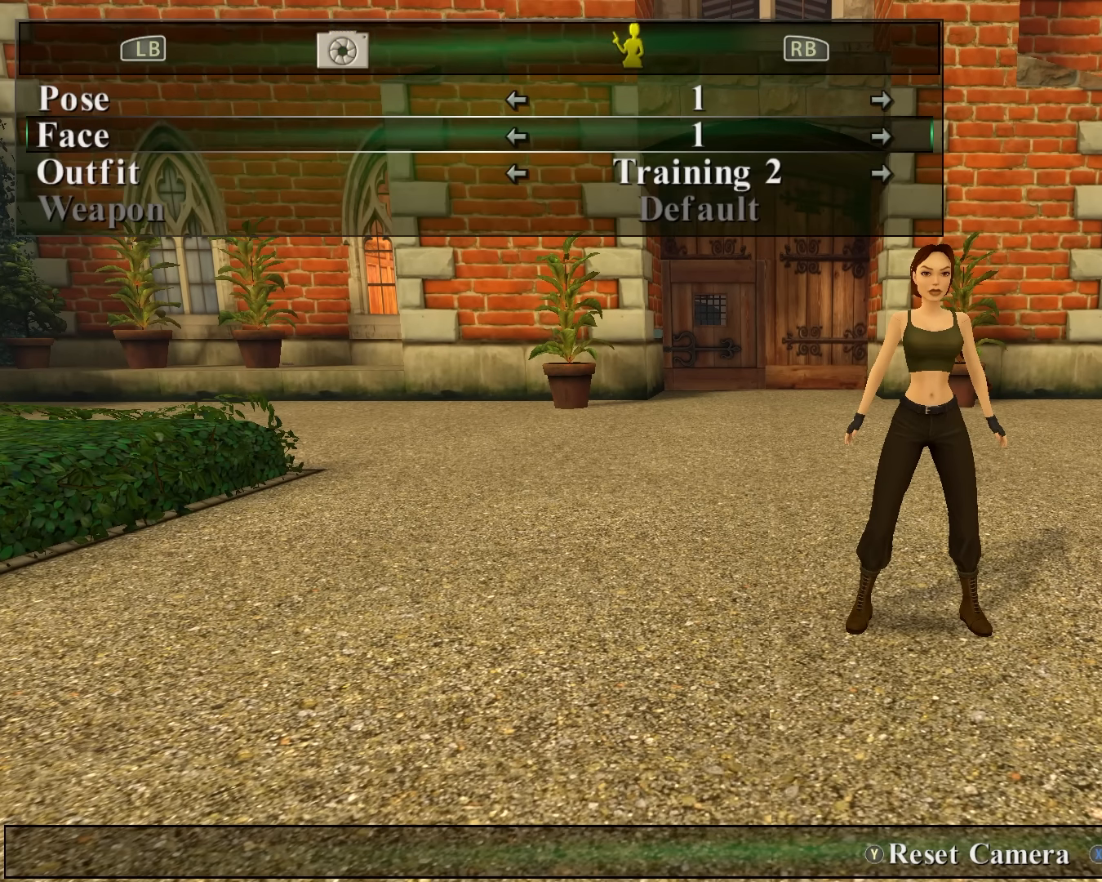
{"buttons": [], "left_stick": "center", "right_stick": "center", "events": []}
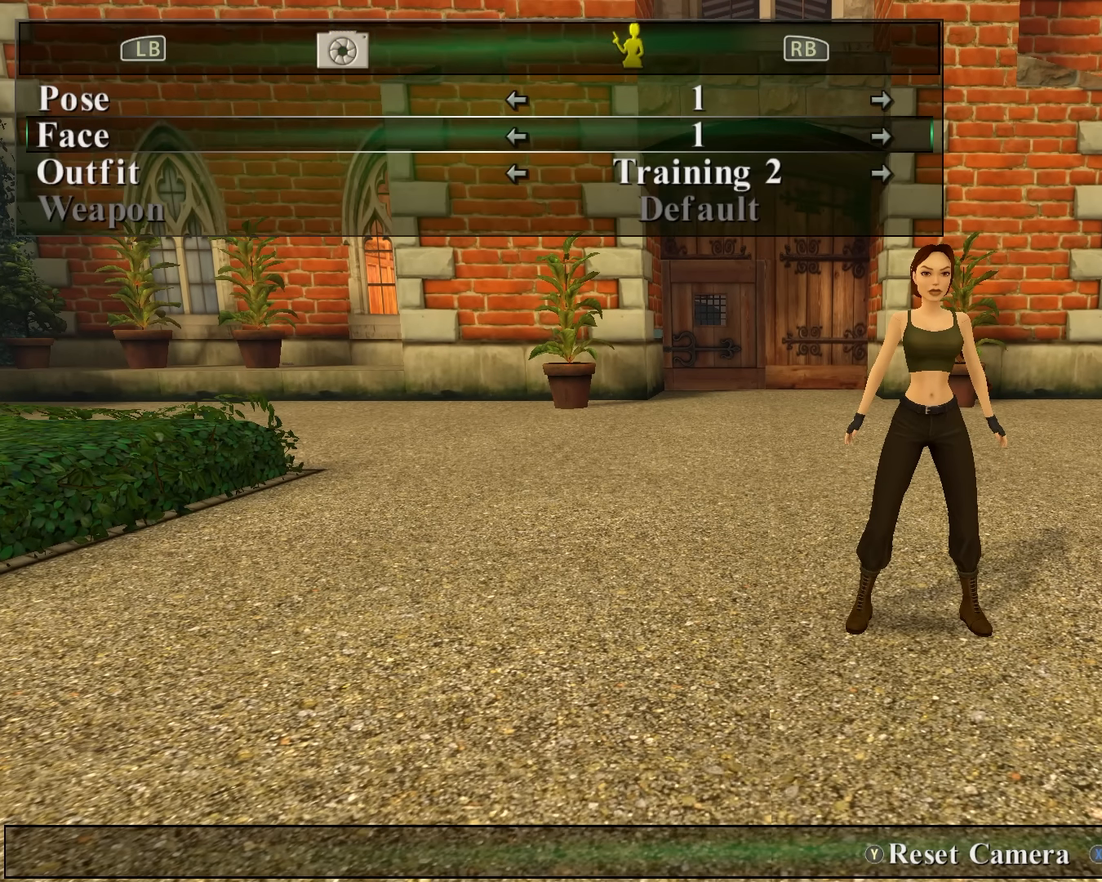
{"buttons": [], "left_stick": "center", "right_stick": "center", "events": [[400, "left_stick", "down"], [467, "left_stick", "center"]]}
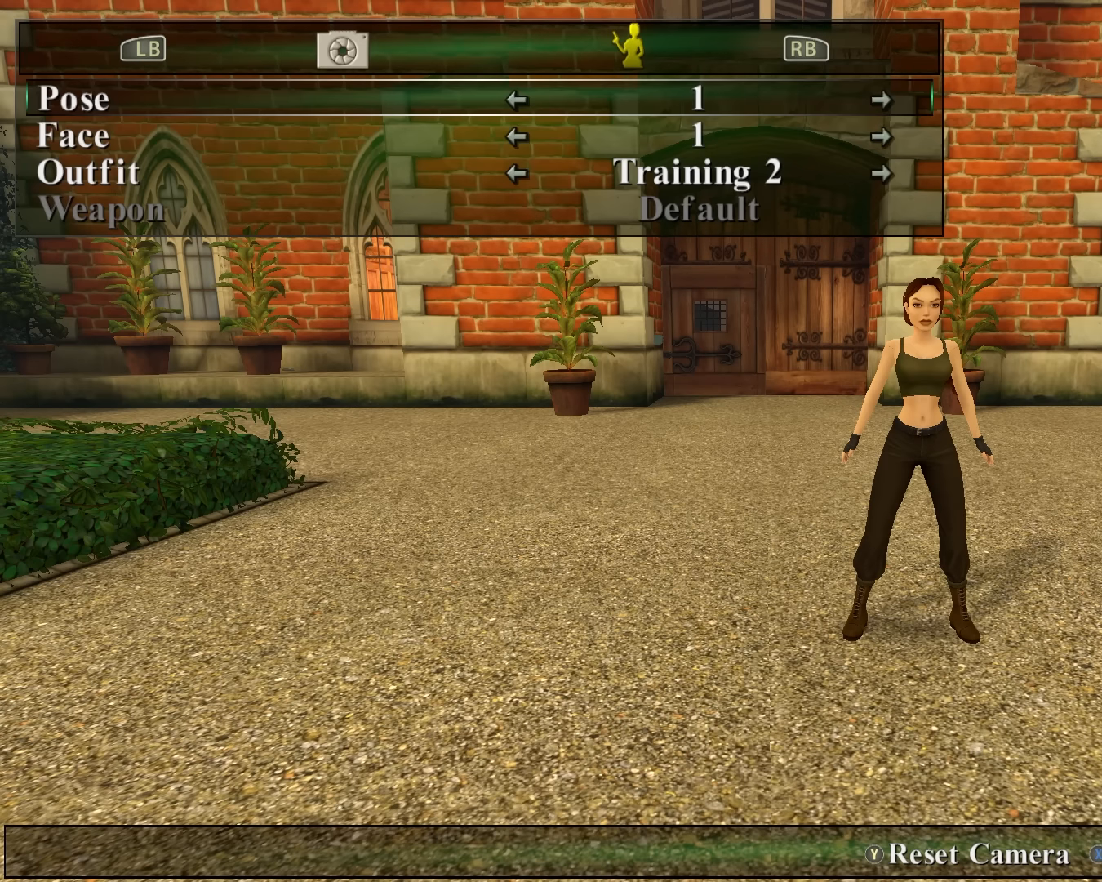
{"buttons": [], "left_stick": "center", "right_stick": "center", "events": [[34, "DPAD_DOWN", "down"], [200, "DPAD_DOWN", "up"]]}
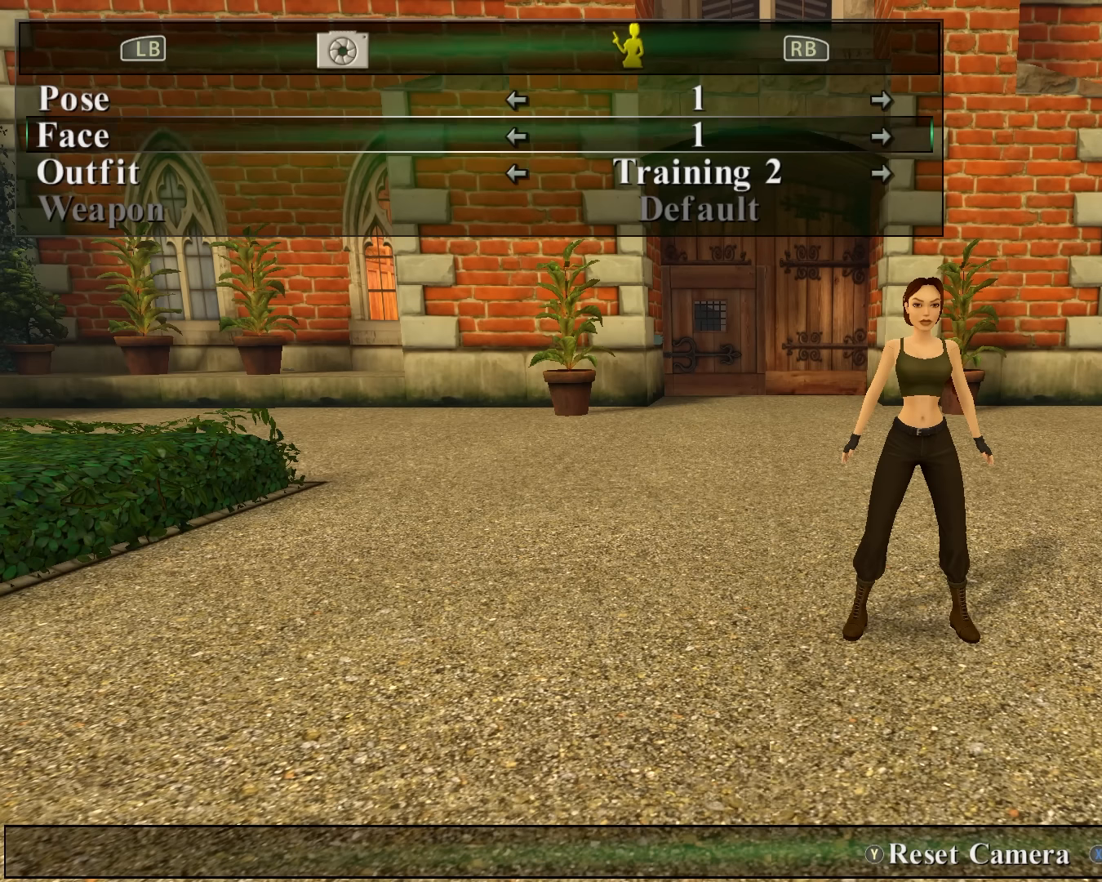
{"buttons": [], "left_stick": "center", "right_stick": "center", "events": [[200, "DPAD_DOWN", "down"], [334, "DPAD_DOWN", "up"]]}